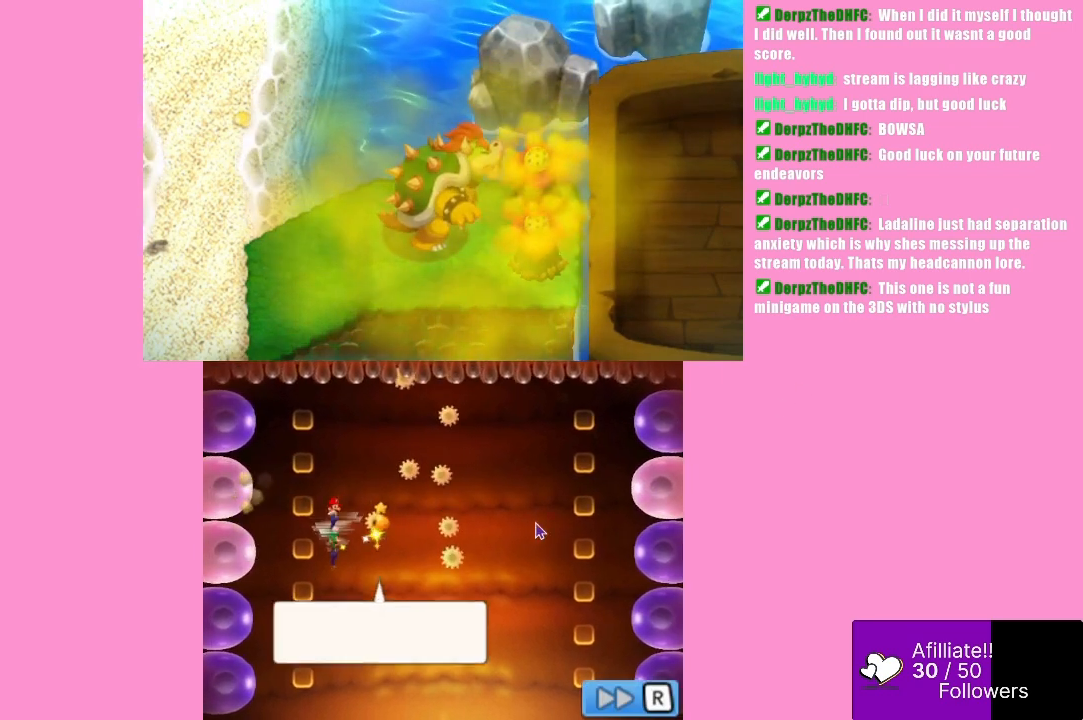
Gameplay with a controller (Xbox layout); each line is a JSON object with the inputs held at the frame after it. "events" lists button and stick changes between this image and that frame as [ms after this image, input, new state], when the widget could be followed in between. Not read: L3 R3 right_stick.
{"buttons": ["R1"], "left_stick": "center", "events": [[467, "B", "down"], [467, "R1", "down"], [500, "B", "up"]]}
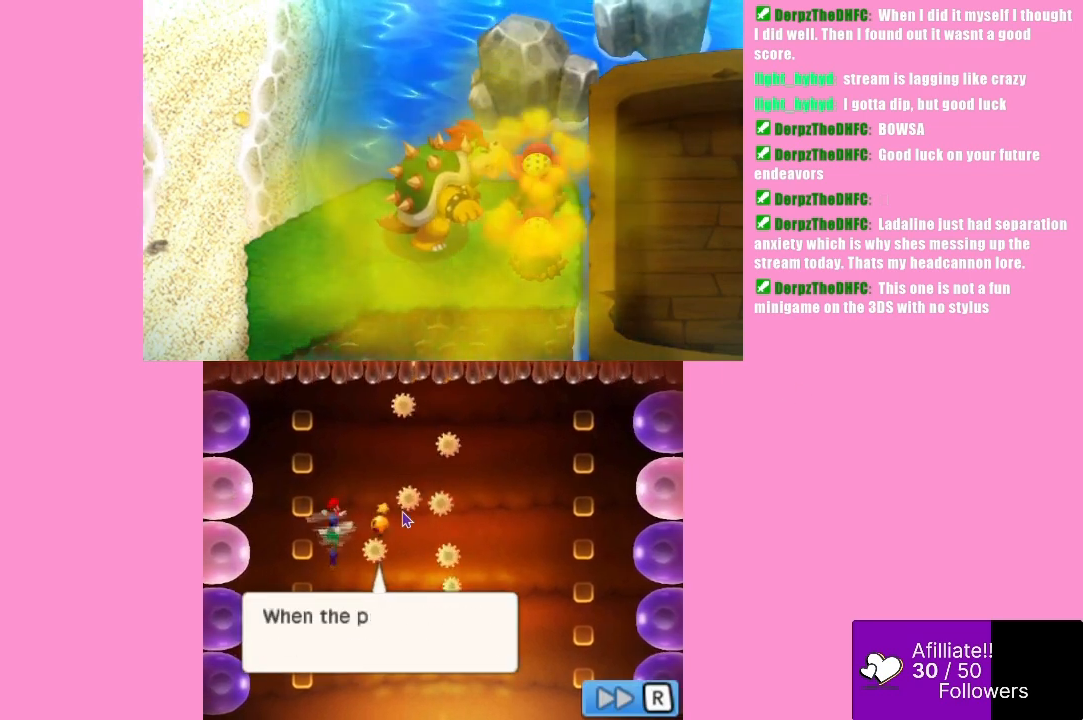
{"buttons": ["R1"], "left_stick": "center", "events": [[233, "B", "down"], [333, "B", "up"]]}
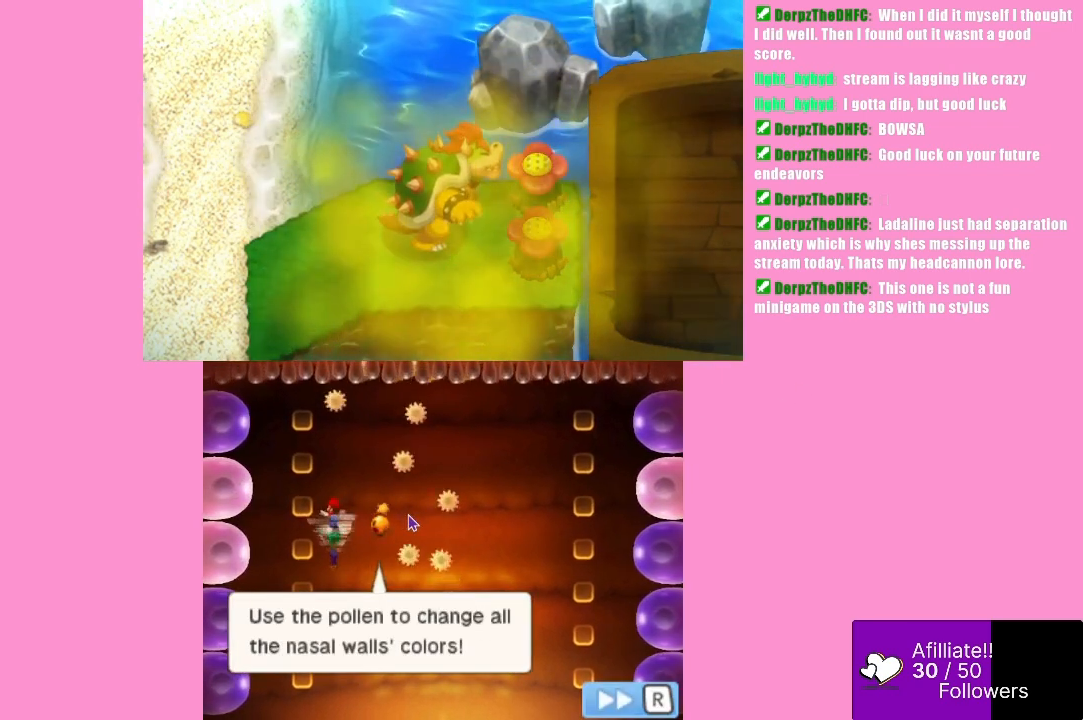
{"buttons": [], "left_stick": "center", "events": [[133, "B", "down"], [133, "R1", "up"], [467, "B", "up"]]}
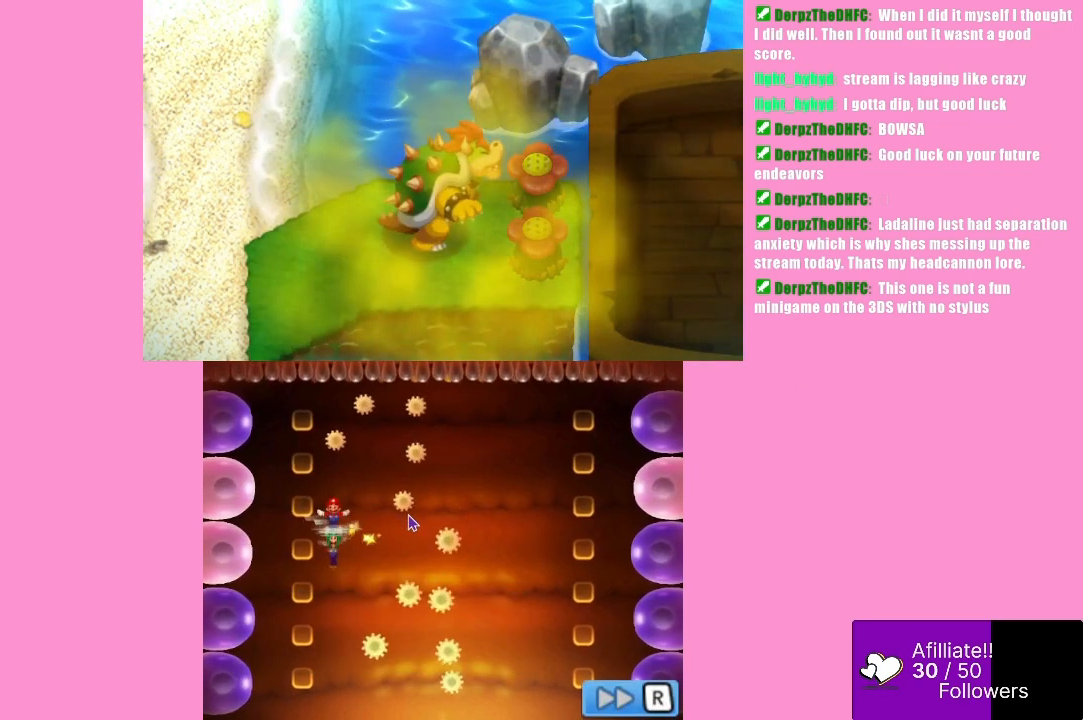
{"buttons": [], "left_stick": "center", "events": [[133, "R1", "down"], [233, "R1", "up"]]}